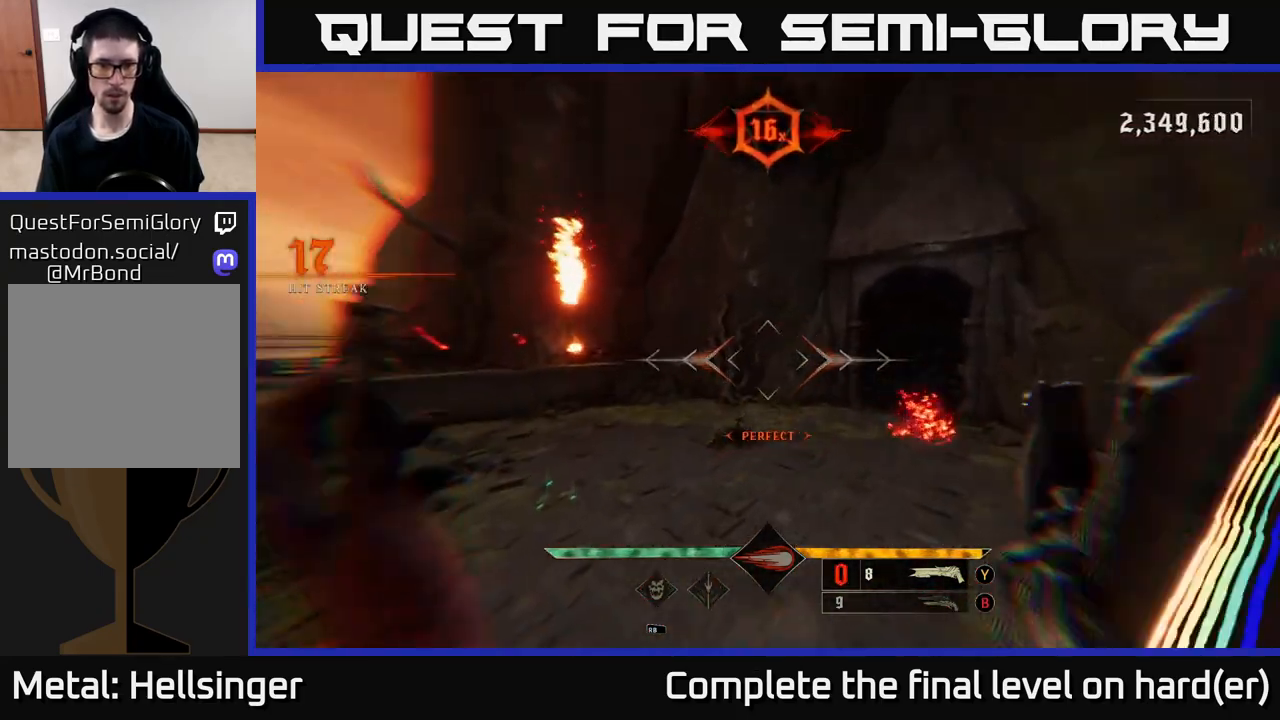
Gameplay with a controller (Xbox layout); each line is a JSON object with the inputs held at the frame after it. "events" lists button and stick changes between this image and that frame as [ms after this image, input, new state], when the widget could be followed in between.
{"buttons": [], "left_stick": "up-right", "right_stick": "left", "events": [[150, "right_stick", "left"]]}
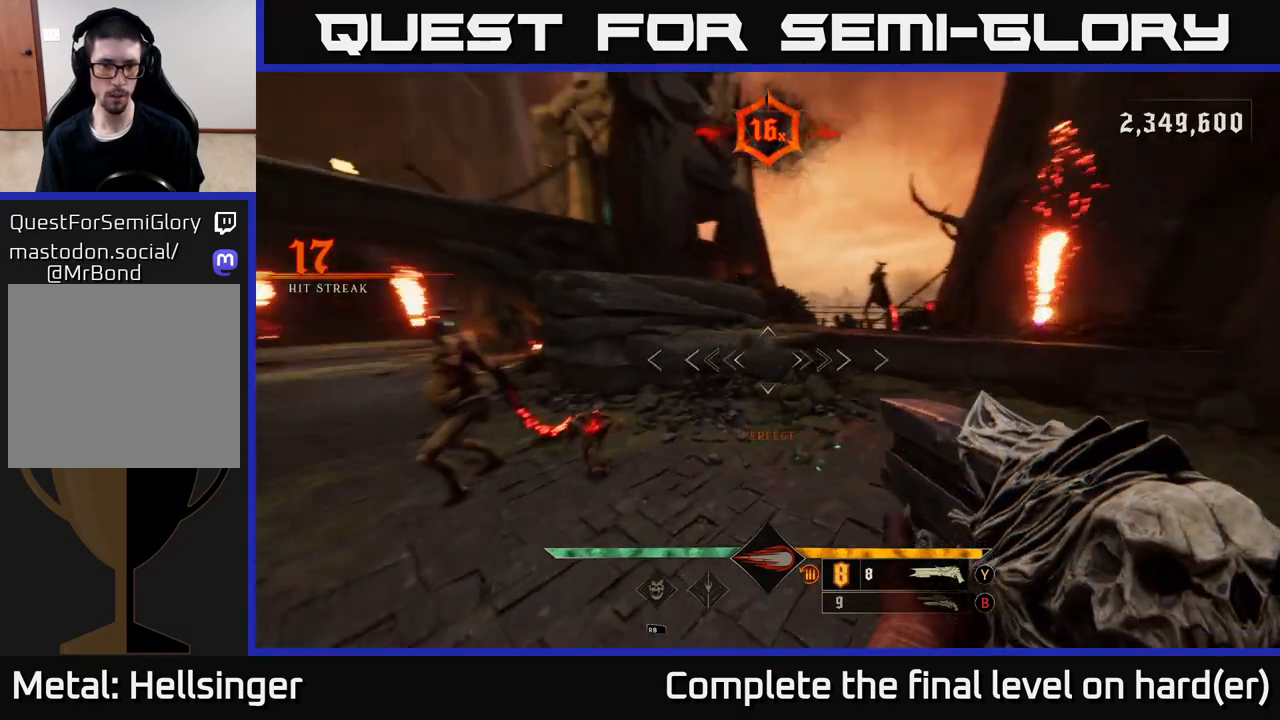
{"buttons": [], "left_stick": "down-right", "right_stick": "center", "events": [[83, "left_stick", "down-right"], [167, "left_stick", "down"], [317, "R2", "down"], [317, "left_stick", "down-right"], [417, "R2", "up"], [417, "right_stick", "center"]]}
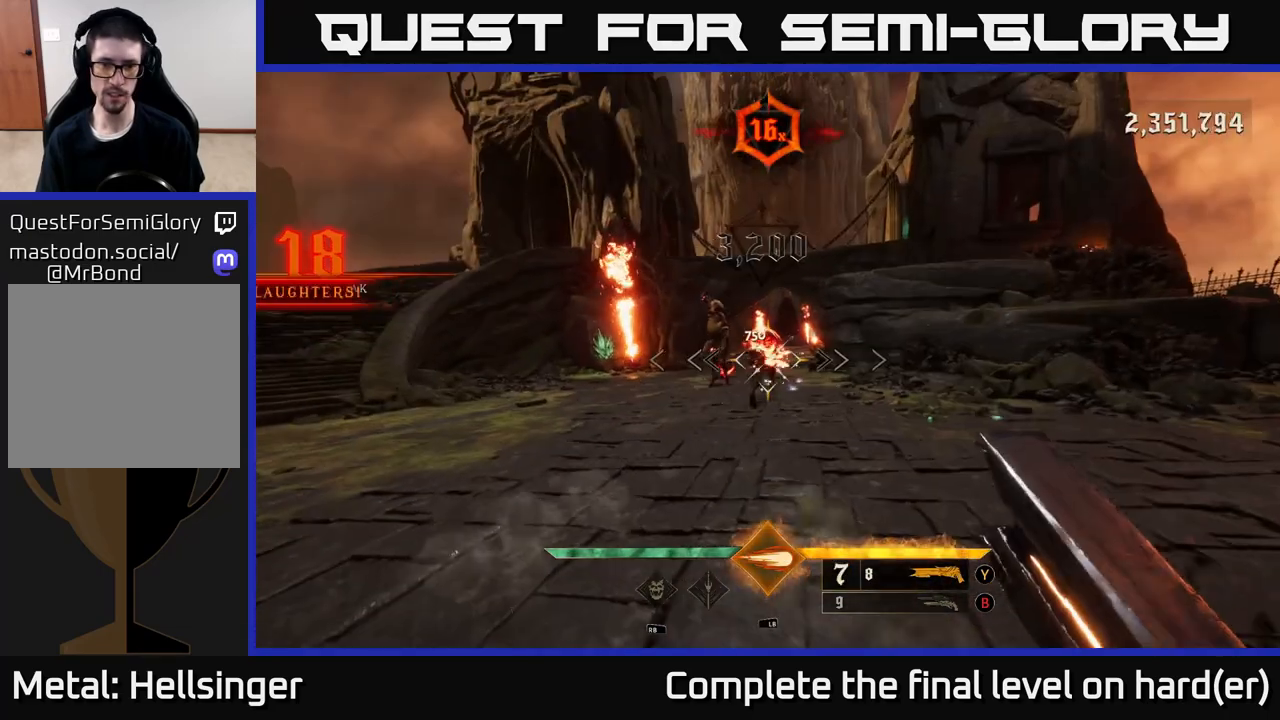
{"buttons": [], "left_stick": "up-right", "right_stick": "center", "events": [[133, "right_stick", "left"], [200, "left_stick", "right"], [317, "right_stick", "center"], [333, "left_stick", "up-right"]]}
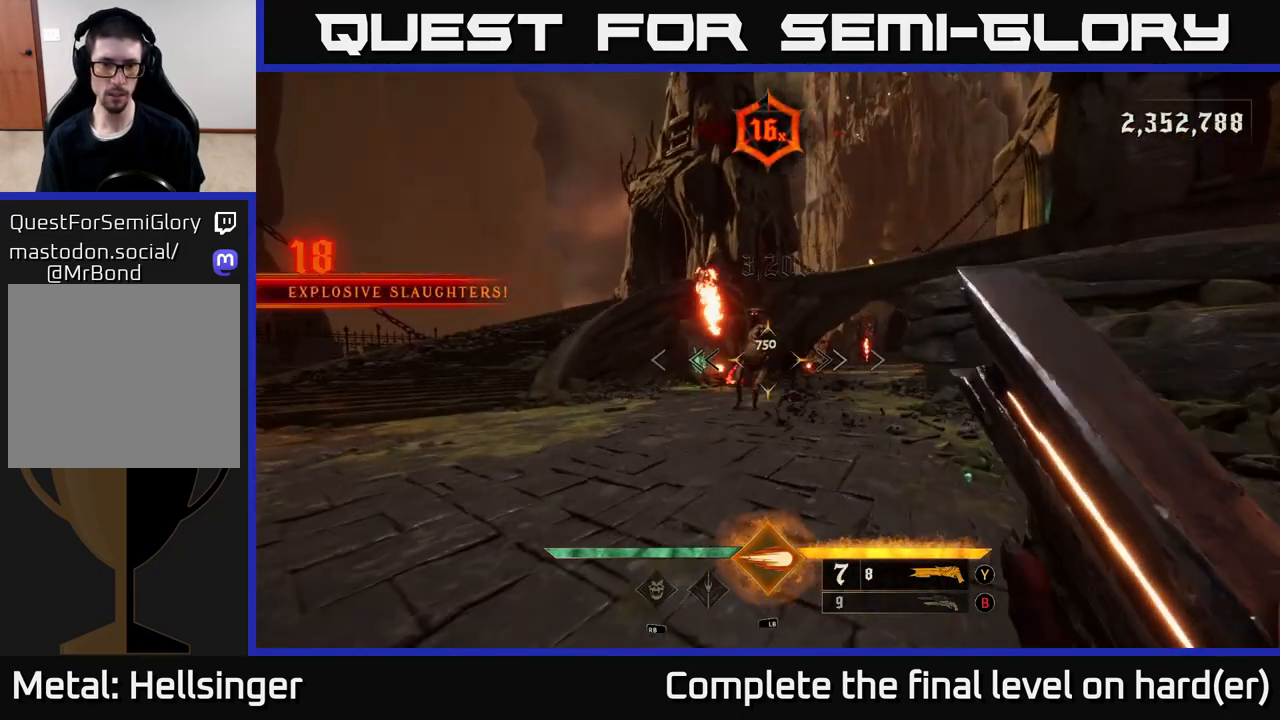
{"buttons": [], "left_stick": "down-left", "right_stick": "center", "events": [[17, "right_stick", "up-left"], [117, "right_stick", "center"], [150, "left_stick", "right"], [183, "R2", "down"], [283, "R2", "up"], [450, "left_stick", "down-left"]]}
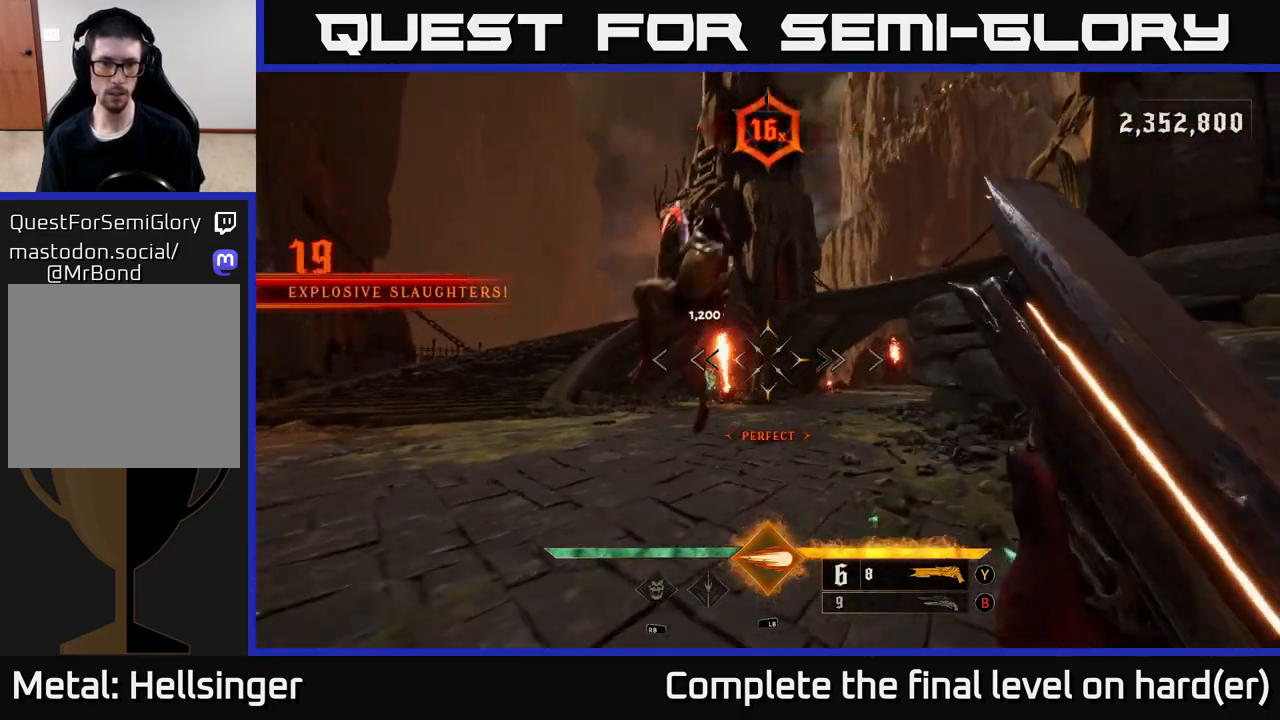
{"buttons": [], "left_stick": "left", "right_stick": "down-right", "events": [[67, "L2", "down"], [100, "right_stick", "right"], [150, "left_stick", "left"], [417, "L2", "up"], [483, "right_stick", "down-right"]]}
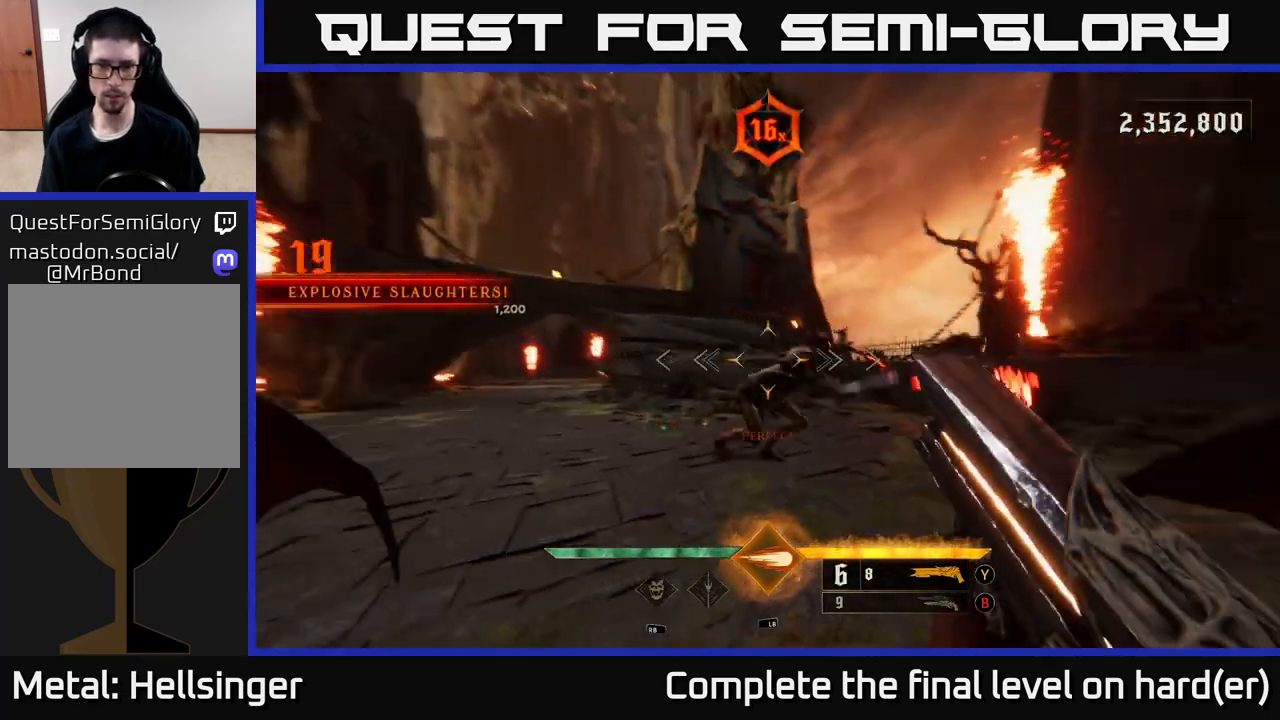
{"buttons": [], "left_stick": "up-left", "right_stick": "center", "events": [[50, "left_stick", "down-left"], [100, "L2", "down"], [100, "R2", "down"], [100, "right_stick", "right"], [217, "L2", "up"], [217, "R2", "up"], [283, "right_stick", "center"], [450, "left_stick", "up-left"]]}
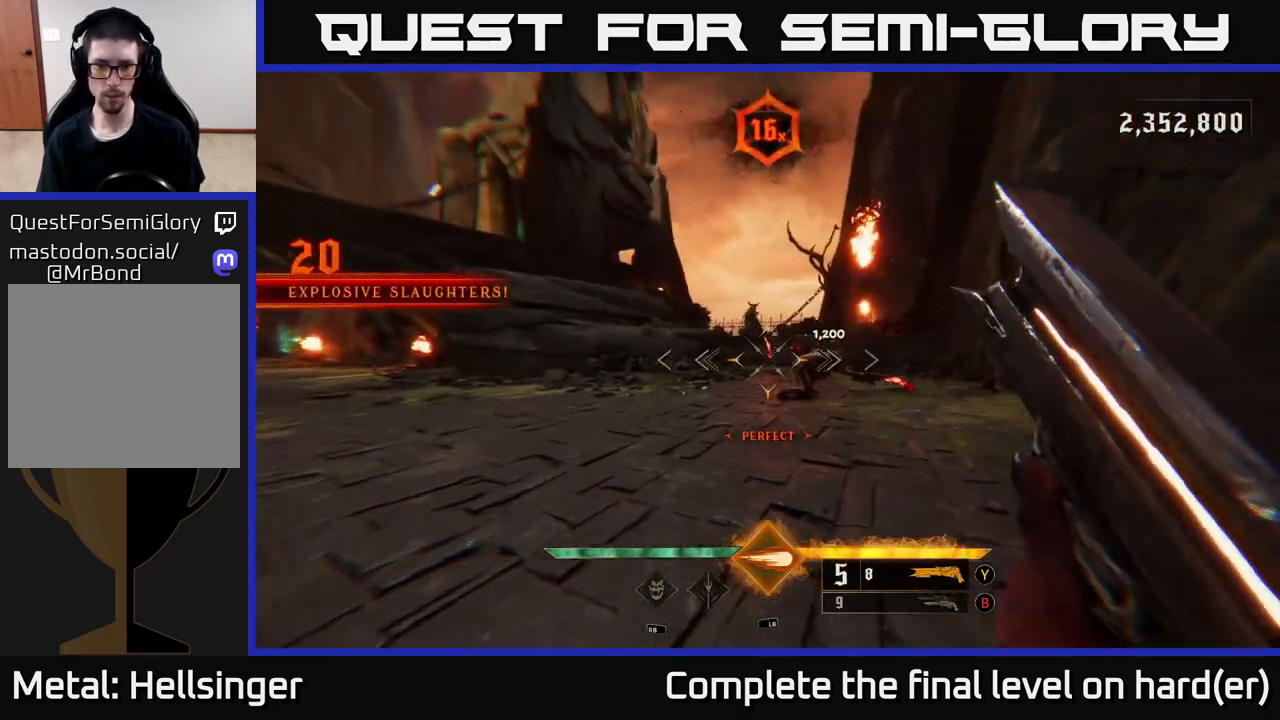
{"buttons": [], "left_stick": "left", "right_stick": "center", "events": [[17, "right_stick", "up-right"], [50, "left_stick", "up"], [150, "right_stick", "center"], [383, "left_stick", "up-left"], [500, "left_stick", "left"]]}
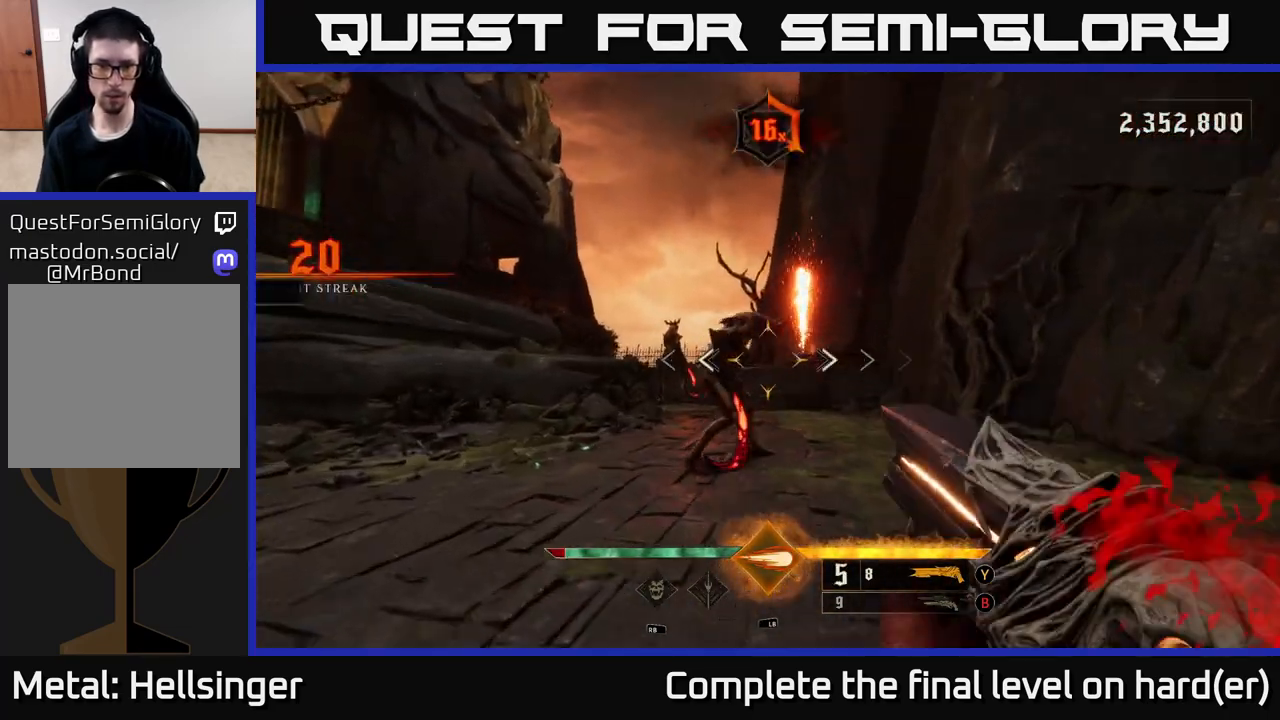
{"buttons": [], "left_stick": "down-left", "right_stick": "right", "events": [[50, "right_stick", "up-left"], [83, "R2", "down"], [100, "left_stick", "down-left"], [100, "right_stick", "up-right"], [150, "right_stick", "right"], [167, "R2", "up"], [367, "right_stick", "down-right"], [467, "right_stick", "right"]]}
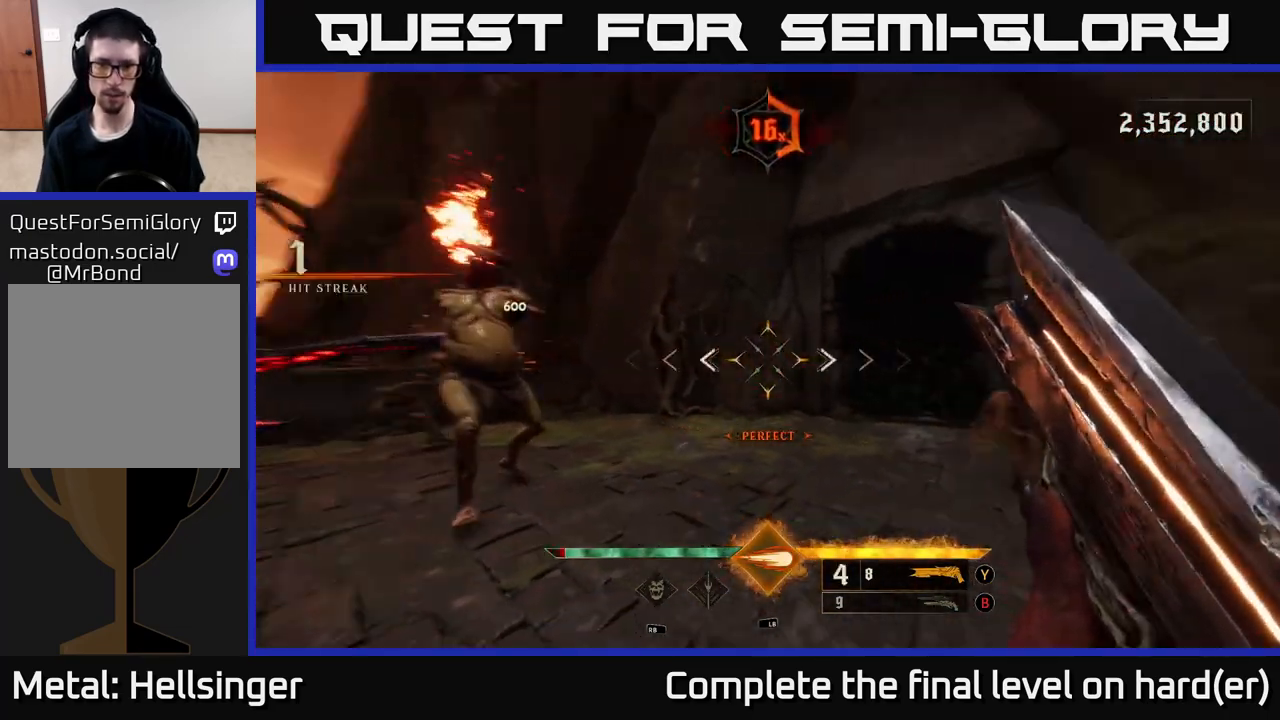
{"buttons": ["L2", "R2"], "left_stick": "down-left", "right_stick": "right", "events": [[67, "left_stick", "down"], [117, "right_stick", "center"], [217, "left_stick", "down-left"], [283, "right_stick", "left"], [417, "right_stick", "up"], [483, "R2", "down"], [483, "right_stick", "right"], [500, "L2", "down"]]}
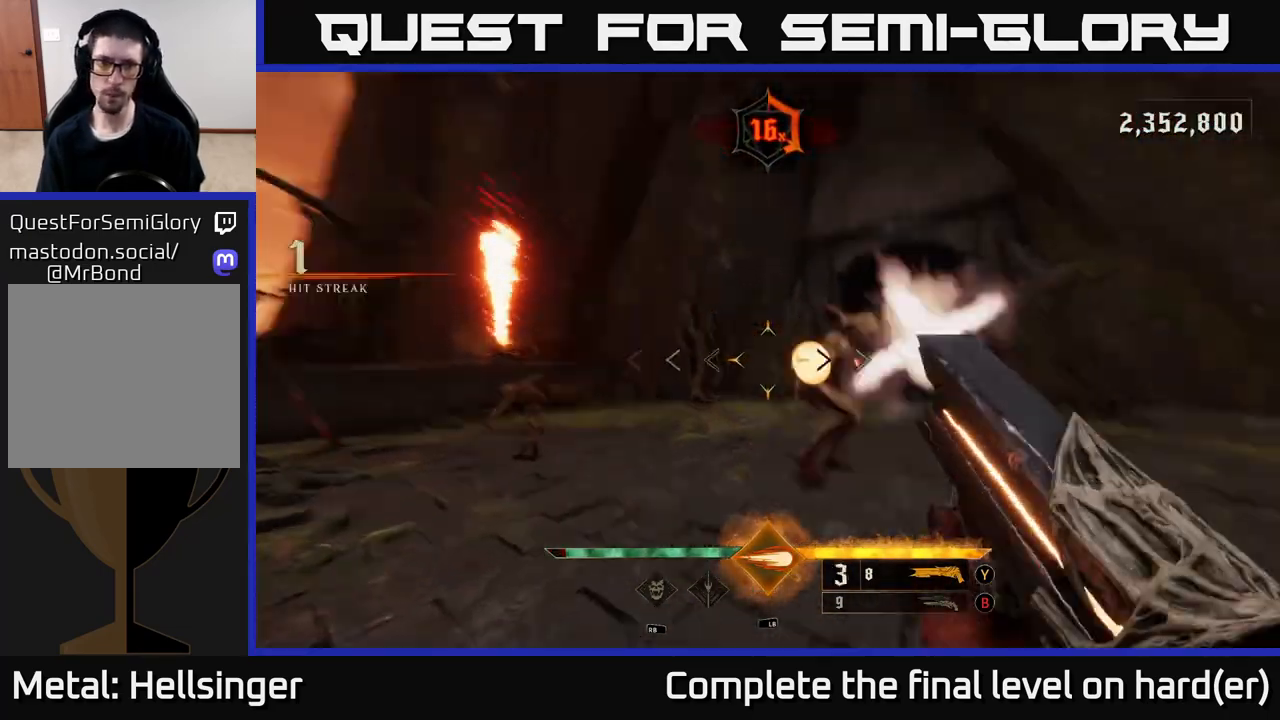
{"buttons": [], "left_stick": "down-left", "right_stick": "center", "events": [[17, "left_stick", "down"], [117, "R2", "up"], [150, "L2", "up"], [183, "right_stick", "center"], [400, "left_stick", "down-left"]]}
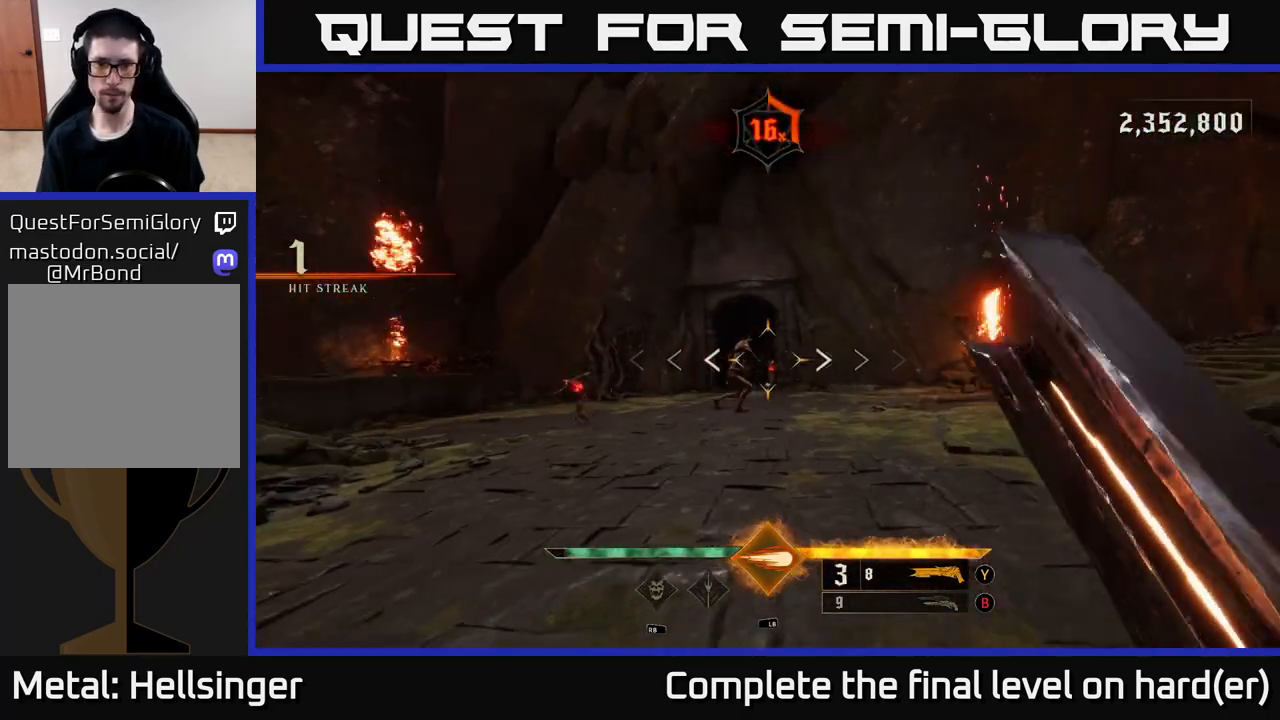
{"buttons": [], "left_stick": "down-left", "right_stick": "center", "events": [[117, "left_stick", "up-left"], [183, "left_stick", "up"], [367, "left_stick", "left"], [433, "L1", "down"], [450, "left_stick", "down-left"], [500, "L1", "up"]]}
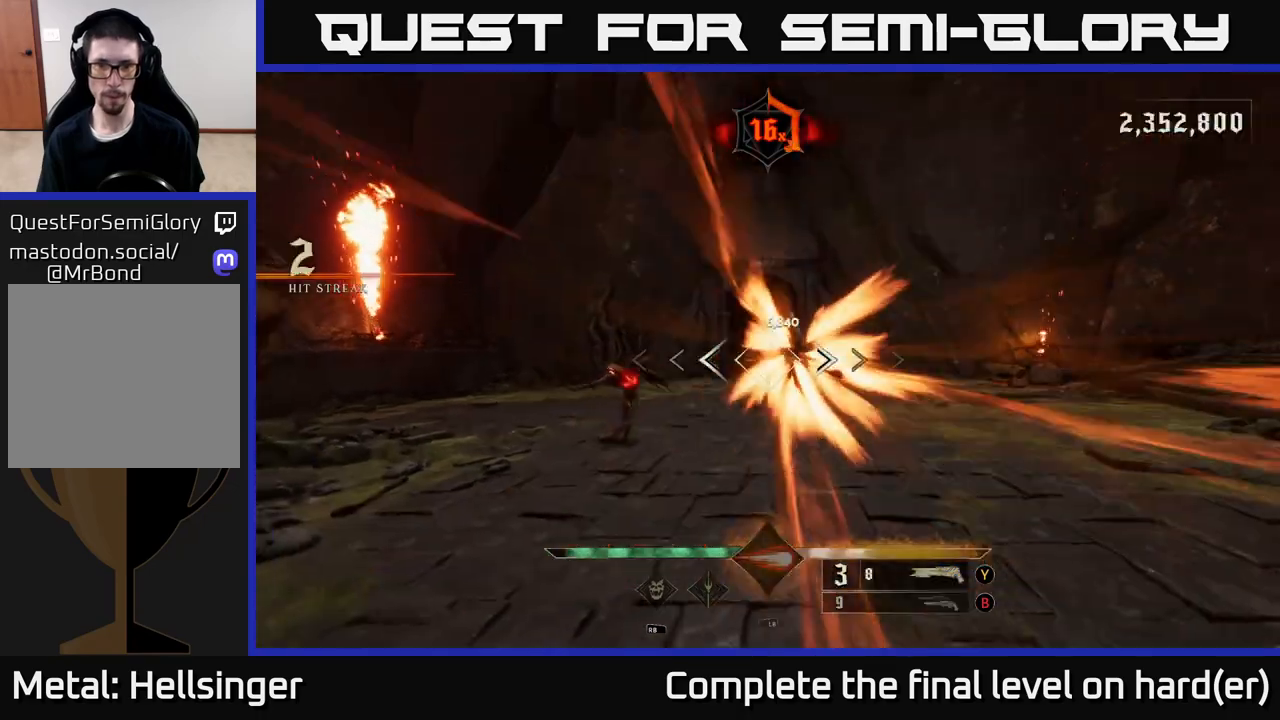
{"buttons": [], "left_stick": "down-left", "right_stick": "center", "events": [[100, "left_stick", "center"], [200, "left_stick", "up-right"], [433, "left_stick", "down-left"]]}
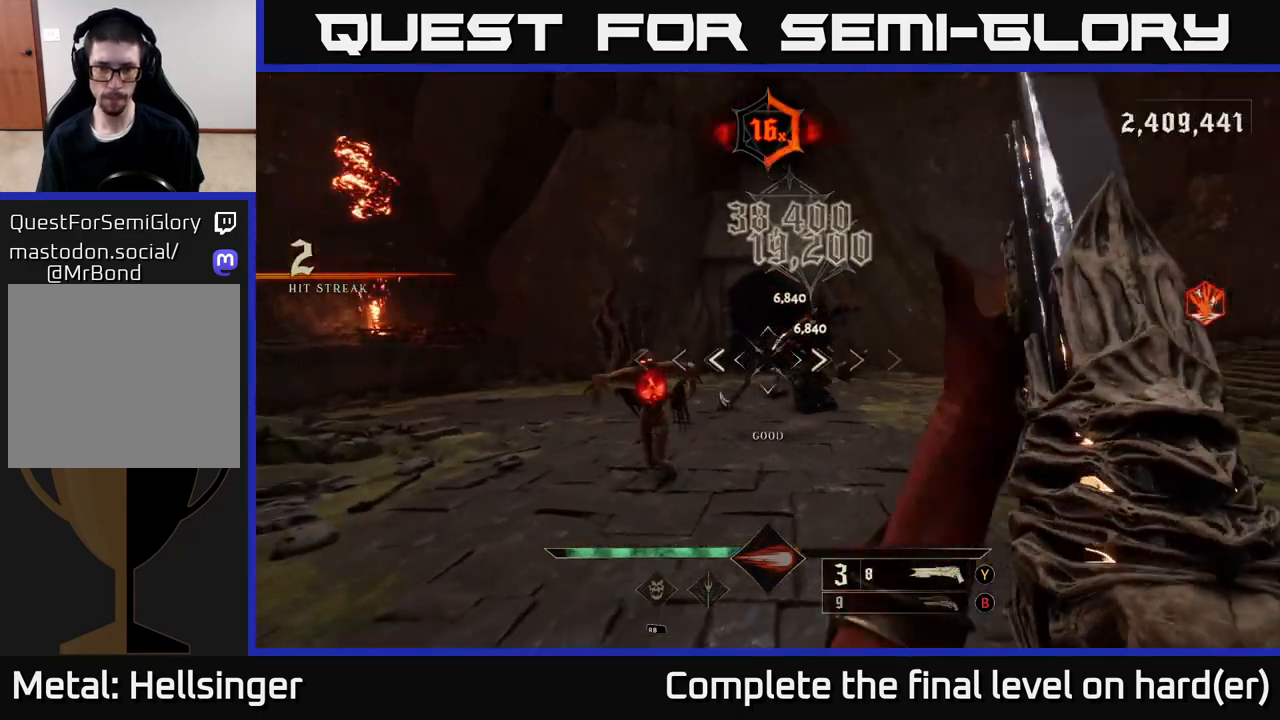
{"buttons": ["L2", "R2"], "left_stick": "right", "right_stick": "center", "events": [[67, "left_stick", "down"], [117, "right_stick", "down"], [233, "right_stick", "center"], [367, "right_stick", "left"], [417, "R2", "down"], [433, "L2", "down"], [450, "left_stick", "right"], [450, "right_stick", "center"]]}
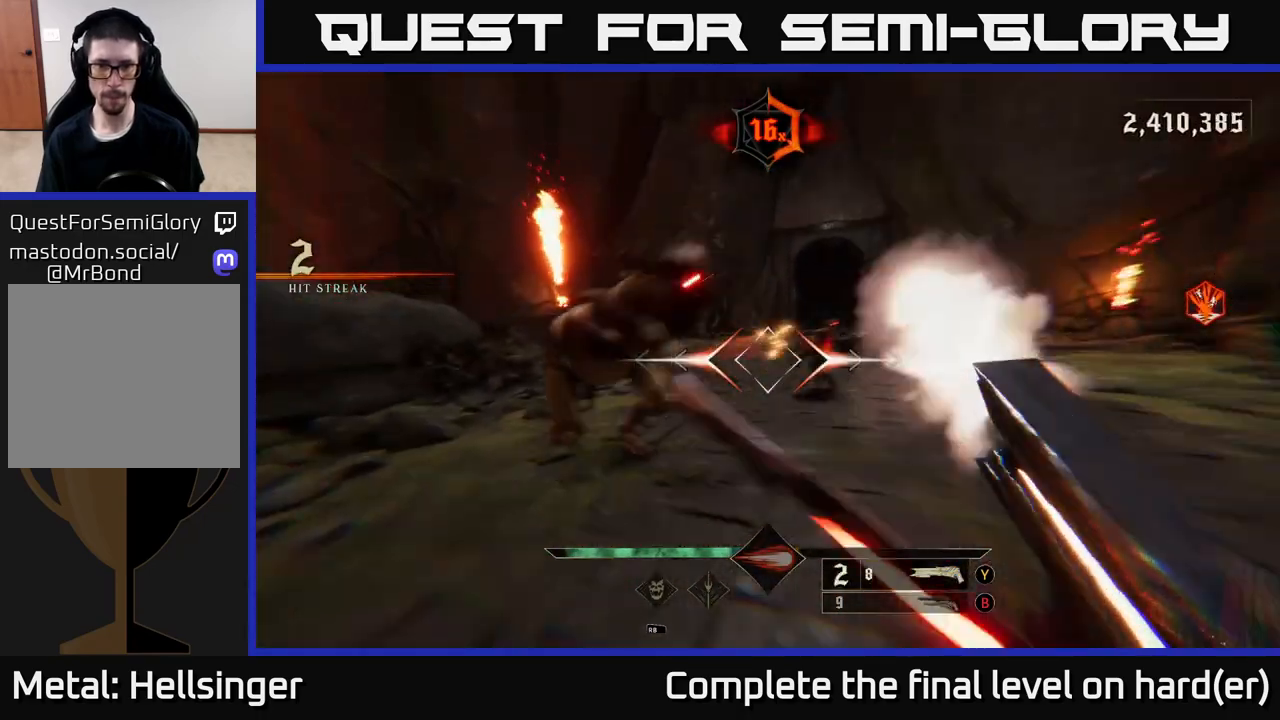
{"buttons": [], "left_stick": "up-right", "right_stick": "left", "events": [[17, "A", "down"], [33, "R2", "up"], [67, "left_stick", "up-right"], [83, "L2", "up"], [133, "A", "up"], [267, "right_stick", "left"]]}
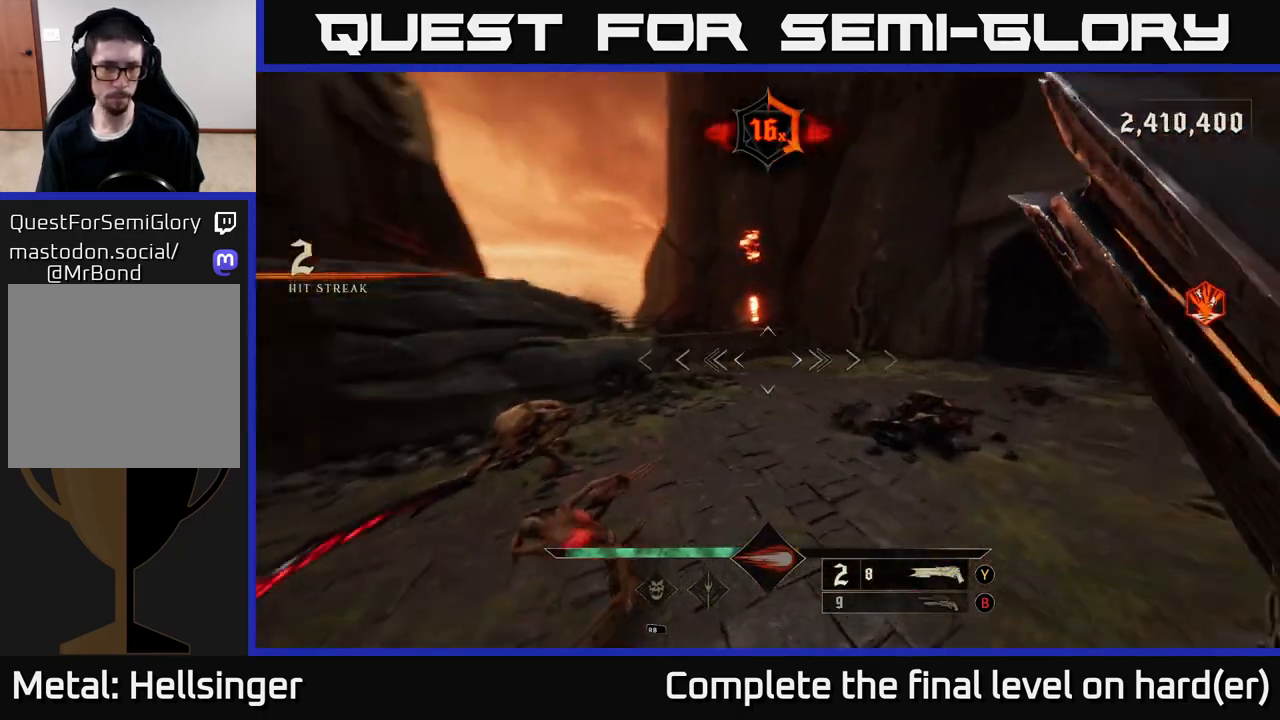
{"buttons": [], "left_stick": "right", "right_stick": "up-left", "events": [[133, "left_stick", "left"], [283, "left_stick", "center"], [367, "left_stick", "right"], [383, "R2", "down"], [400, "right_stick", "up-left"], [483, "R2", "up"]]}
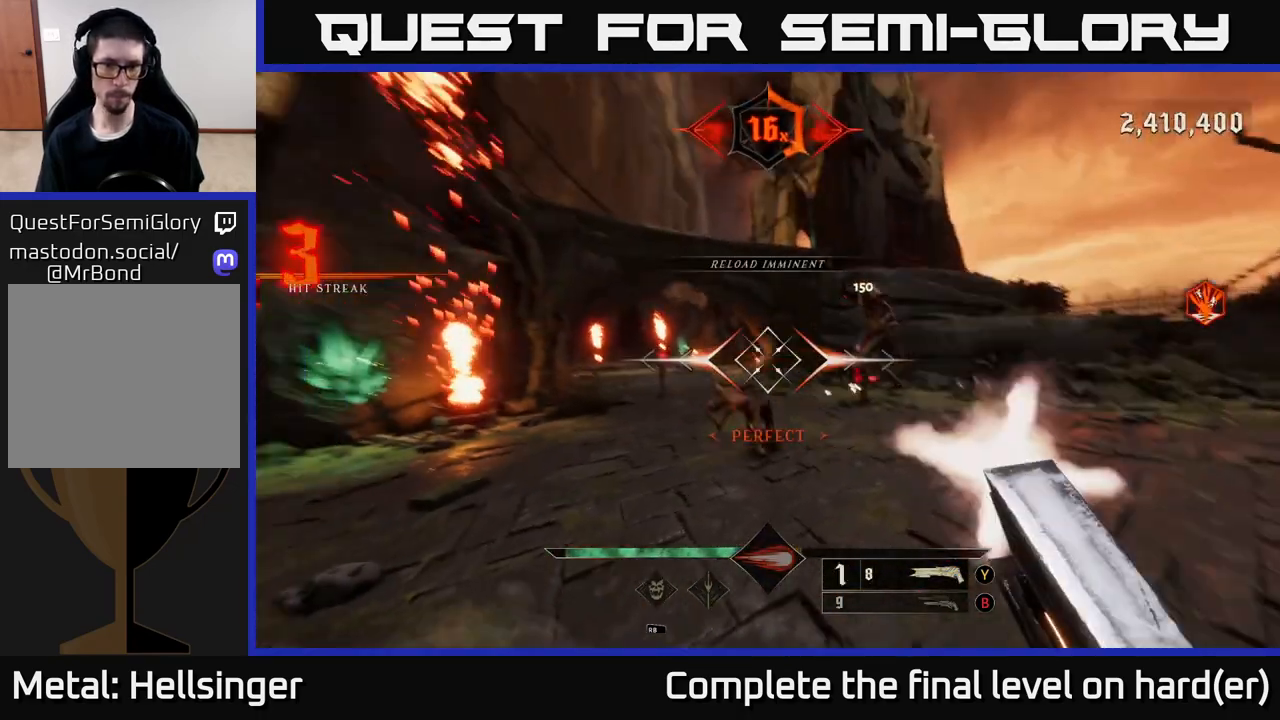
{"buttons": [], "left_stick": "down", "right_stick": "center", "events": [[17, "left_stick", "down-right"], [100, "right_stick", "center"], [250, "right_stick", "left"], [350, "right_stick", "center"], [400, "left_stick", "down"]]}
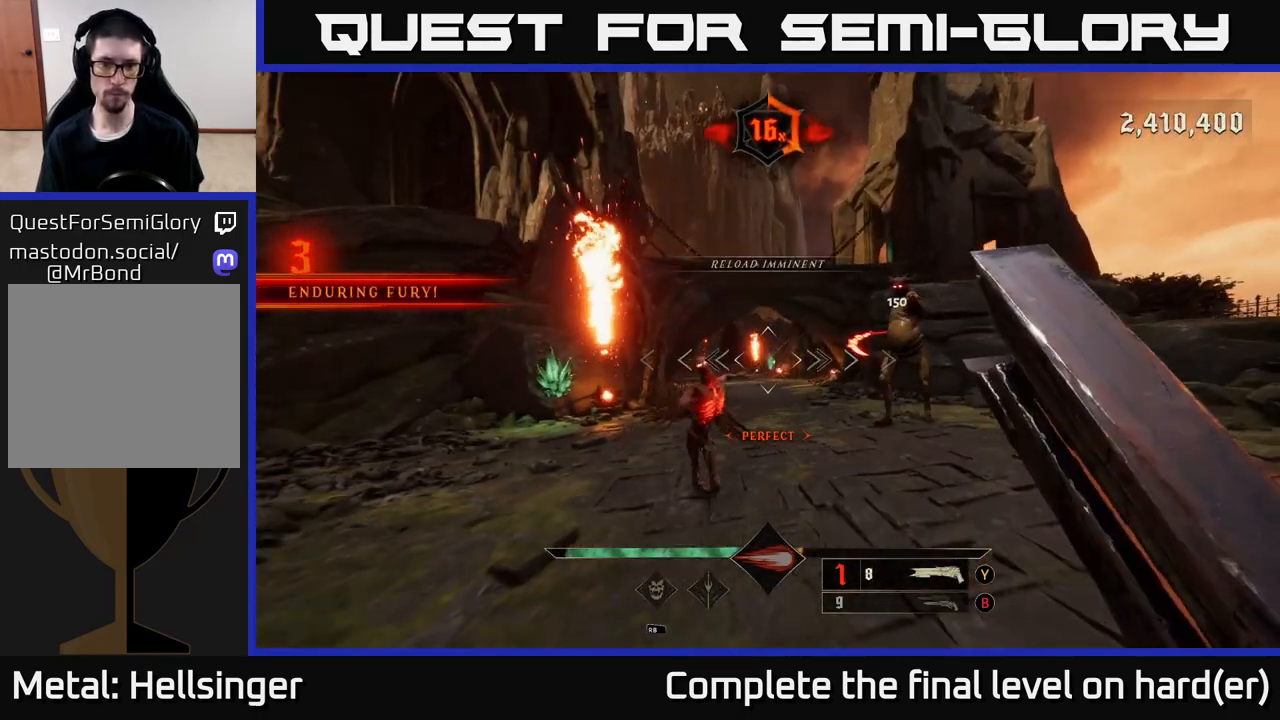
{"buttons": [], "left_stick": "right", "right_stick": "center", "events": [[117, "left_stick", "down-left"], [233, "right_stick", "down"], [283, "left_stick", "down-right"], [333, "R2", "down"], [333, "left_stick", "right"], [350, "right_stick", "center"], [400, "R2", "up"]]}
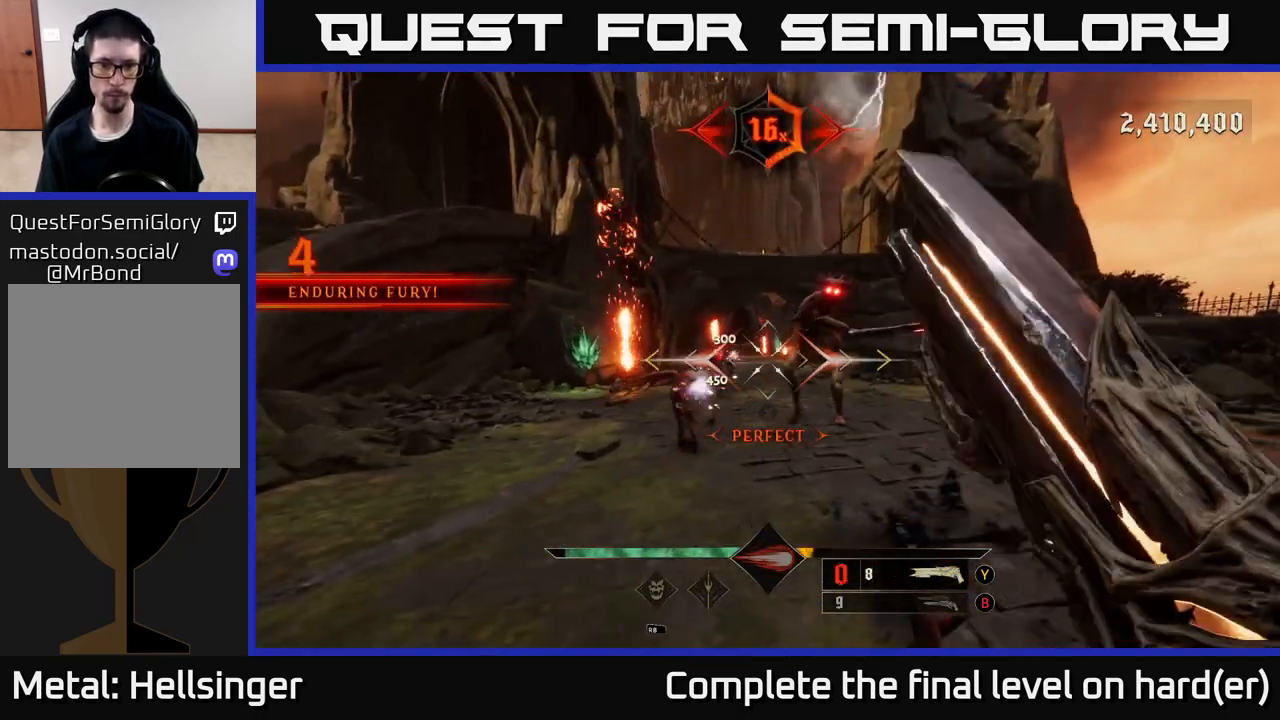
{"buttons": [], "left_stick": "down", "right_stick": "center", "events": [[67, "right_stick", "left"], [200, "left_stick", "down-right"], [200, "right_stick", "center"], [417, "left_stick", "down"]]}
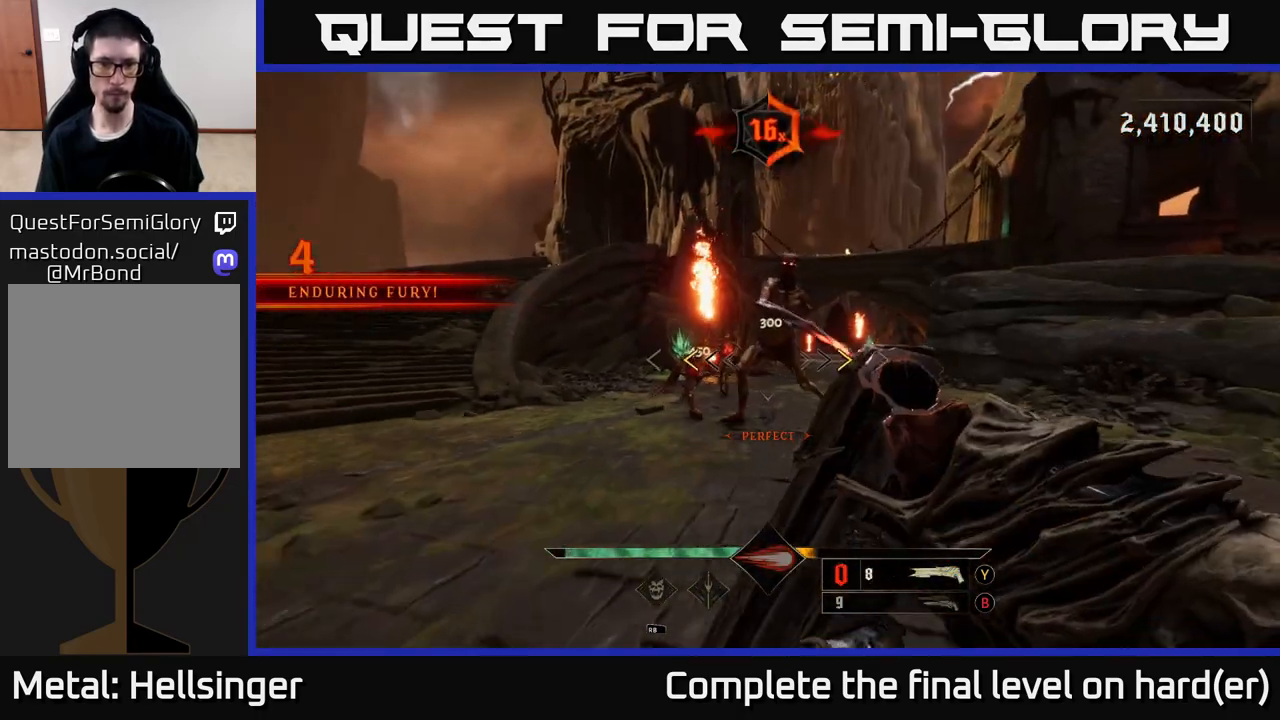
{"buttons": [], "left_stick": "center", "right_stick": "center", "events": [[267, "X", "down"], [350, "X", "up"], [400, "left_stick", "center"]]}
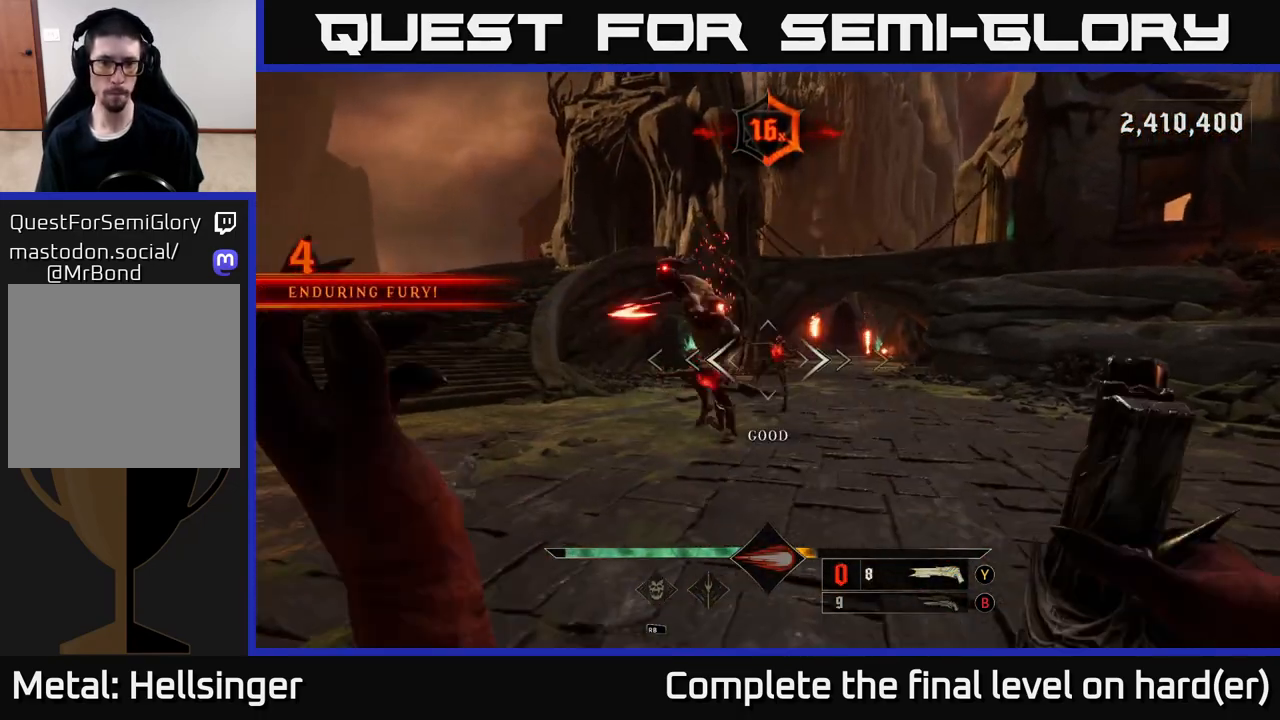
{"buttons": [], "left_stick": "right", "right_stick": "center", "events": [[83, "left_stick", "down-left"], [200, "right_stick", "left"], [233, "left_stick", "right"], [250, "R2", "down"], [267, "right_stick", "center"], [350, "R2", "up"]]}
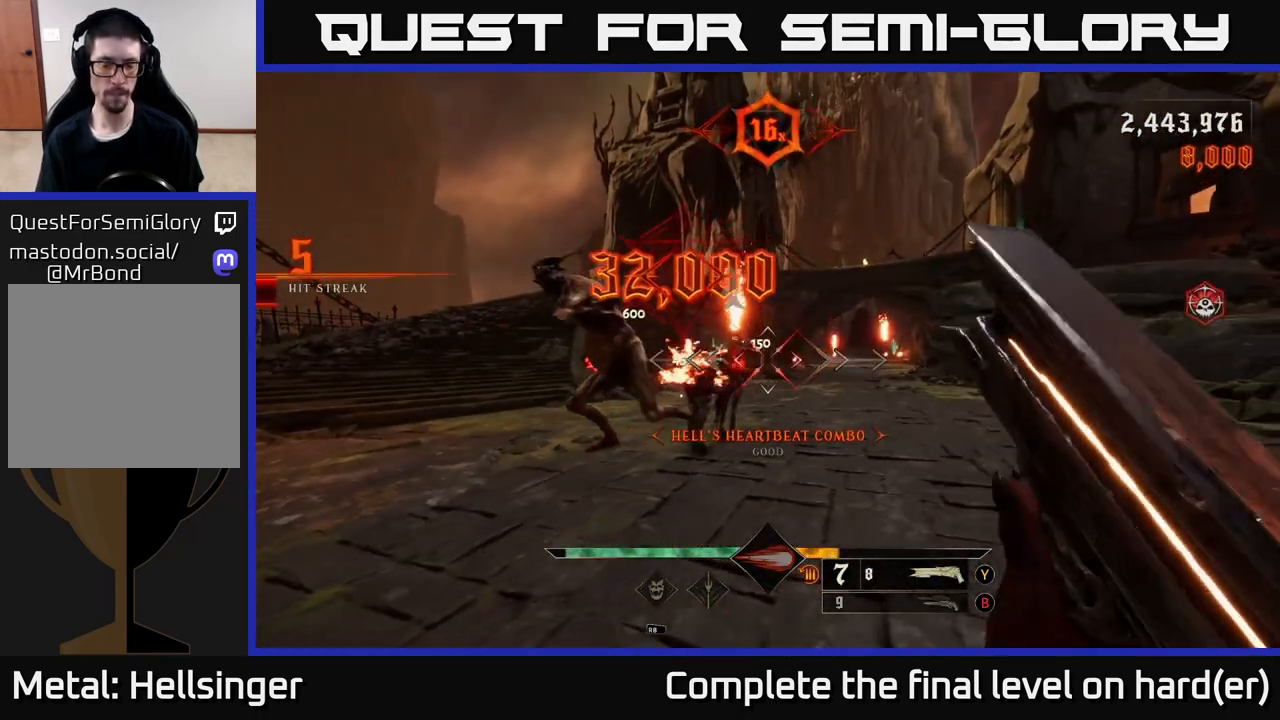
{"buttons": [], "left_stick": "down-right", "right_stick": "center", "events": [[50, "right_stick", "left"], [250, "left_stick", "down-right"], [333, "right_stick", "center"]]}
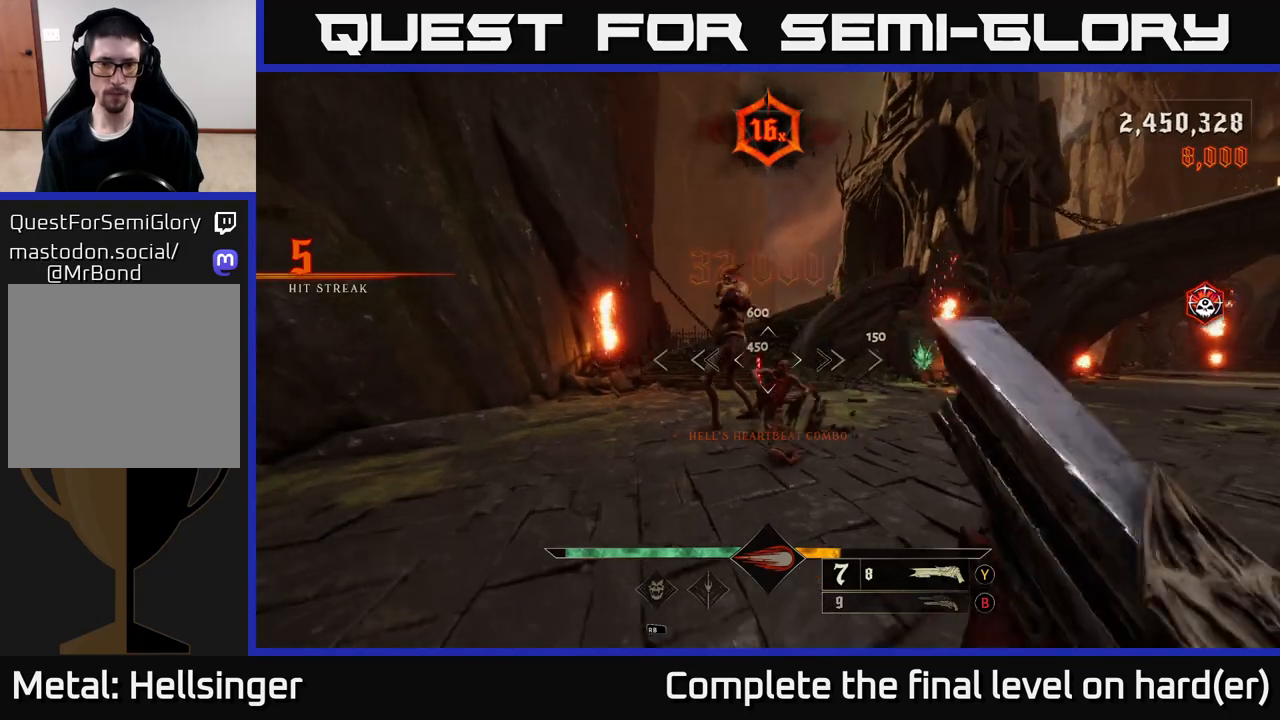
{"buttons": [], "left_stick": "down-right", "right_stick": "up-left", "events": [[117, "right_stick", "down"], [150, "R2", "down"], [233, "right_stick", "center"], [250, "R2", "up"], [433, "right_stick", "up-left"]]}
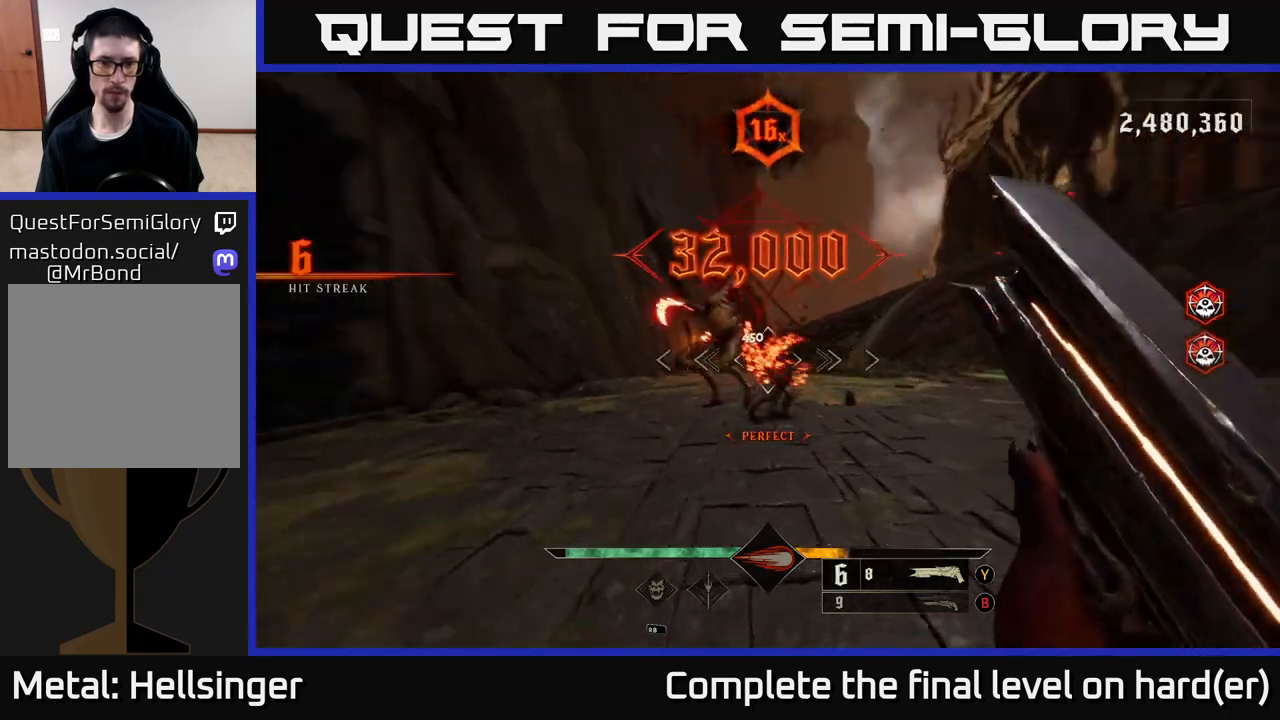
{"buttons": [], "left_stick": "down", "right_stick": "left", "events": [[117, "right_stick", "center"], [200, "left_stick", "down"], [483, "right_stick", "left"]]}
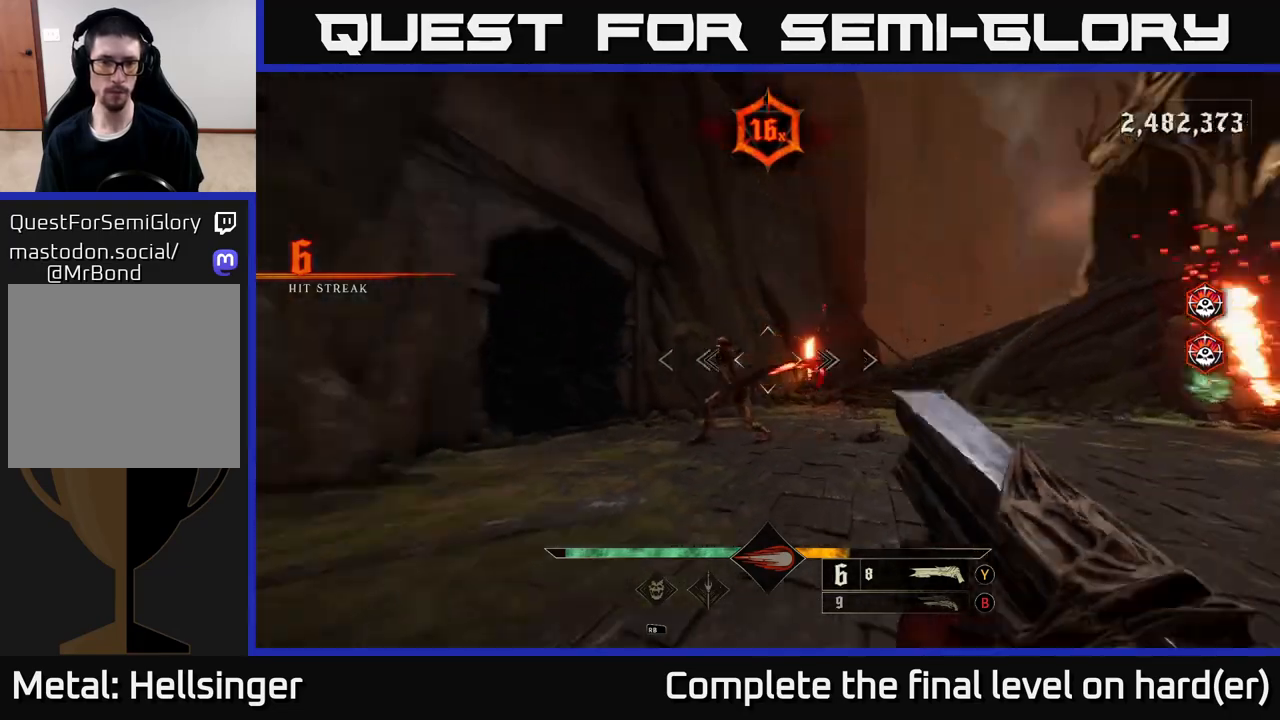
{"buttons": [], "left_stick": "up", "right_stick": "center", "events": [[100, "R2", "down"], [100, "left_stick", "down-right"], [100, "right_stick", "center"], [167, "R2", "up"], [300, "left_stick", "up-right"], [450, "left_stick", "up"]]}
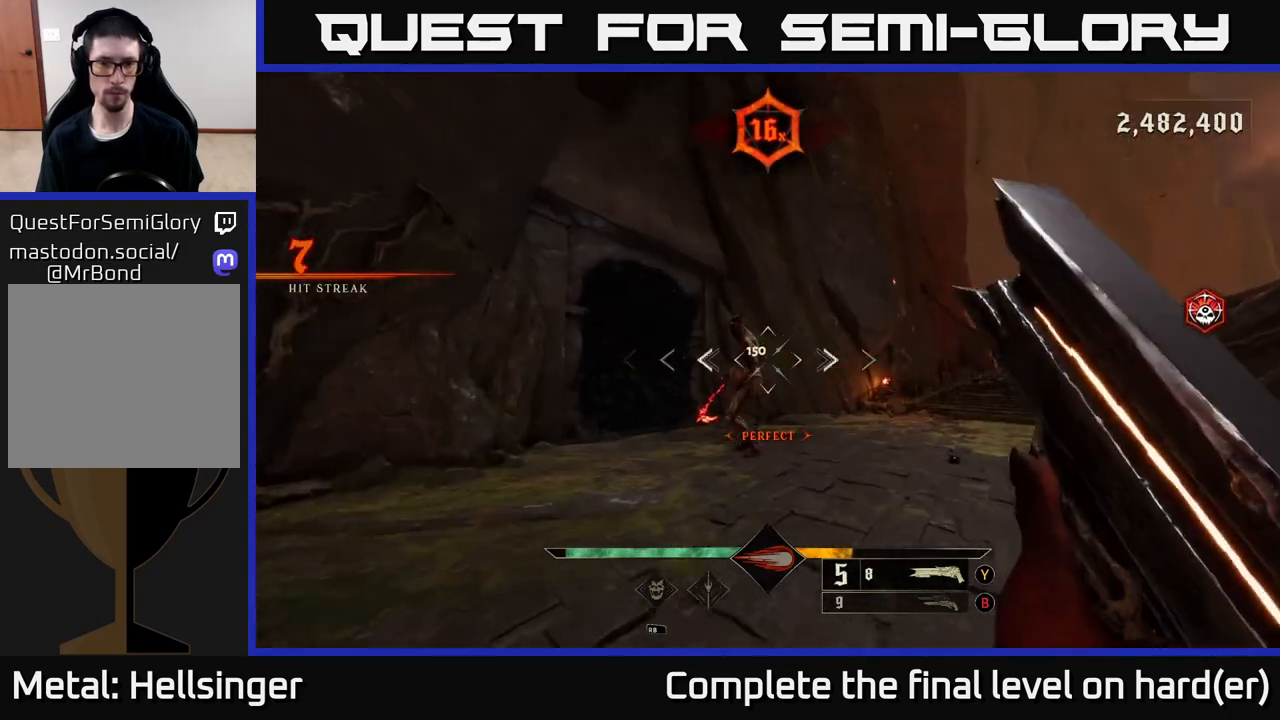
{"buttons": [], "left_stick": "up", "right_stick": "up", "events": [[67, "right_stick", "up-left"], [200, "right_stick", "center"], [383, "right_stick", "up"]]}
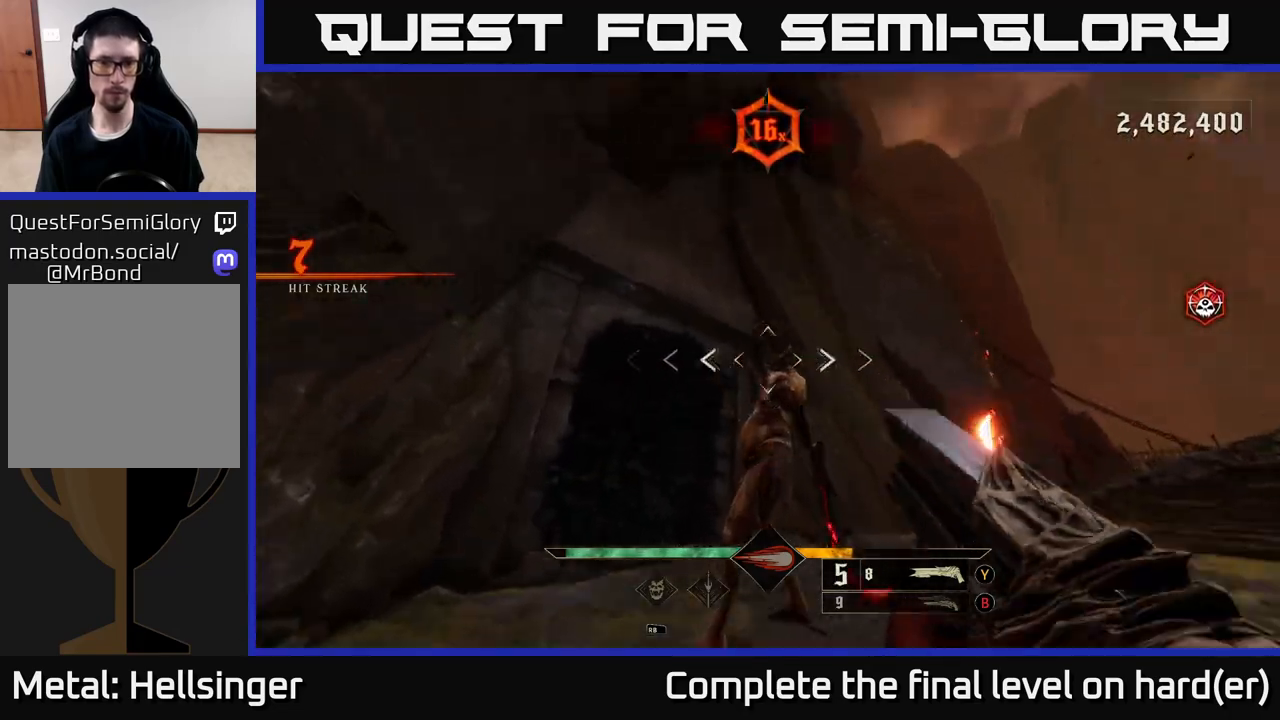
{"buttons": [], "left_stick": "down-right", "right_stick": "center", "events": [[33, "R2", "down"], [33, "right_stick", "center"], [67, "left_stick", "down"], [117, "R2", "up"], [250, "right_stick", "down"], [417, "right_stick", "center"], [483, "left_stick", "down-right"]]}
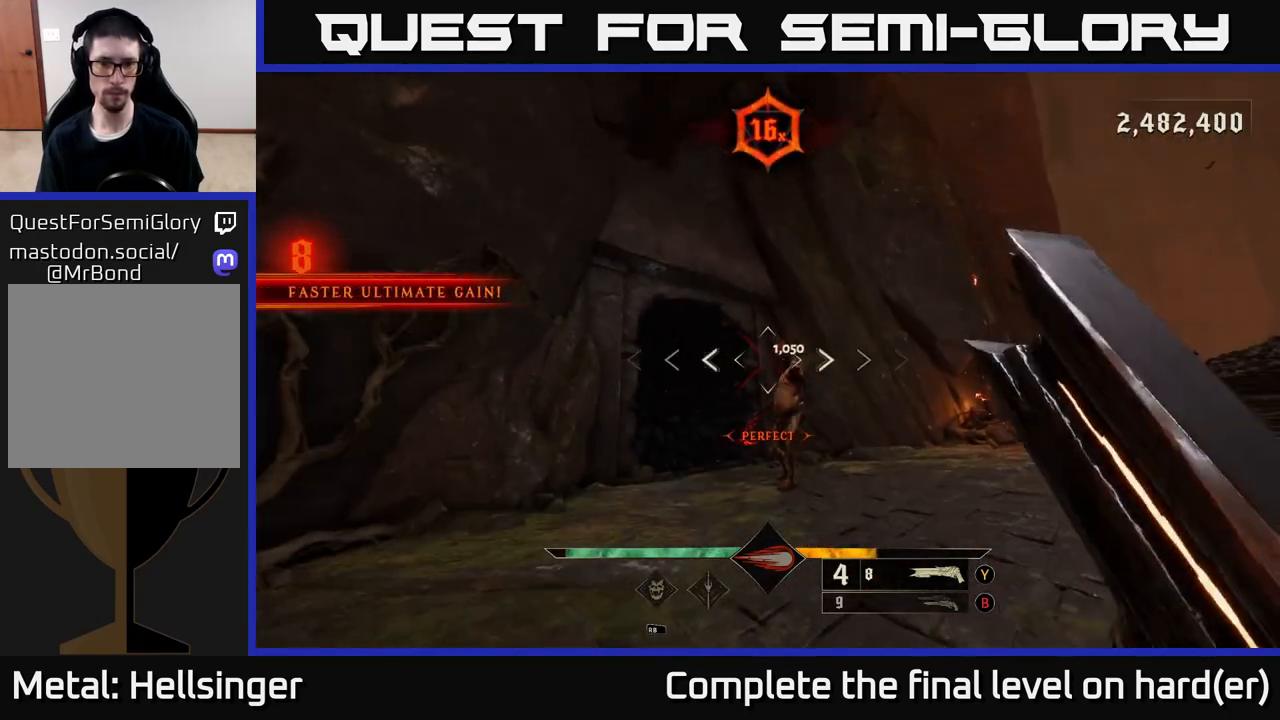
{"buttons": [], "left_stick": "down", "right_stick": "down", "events": [[17, "left_stick", "down"], [33, "left_stick", "up"], [183, "right_stick", "up"], [283, "right_stick", "center"], [483, "left_stick", "down"], [500, "right_stick", "down"]]}
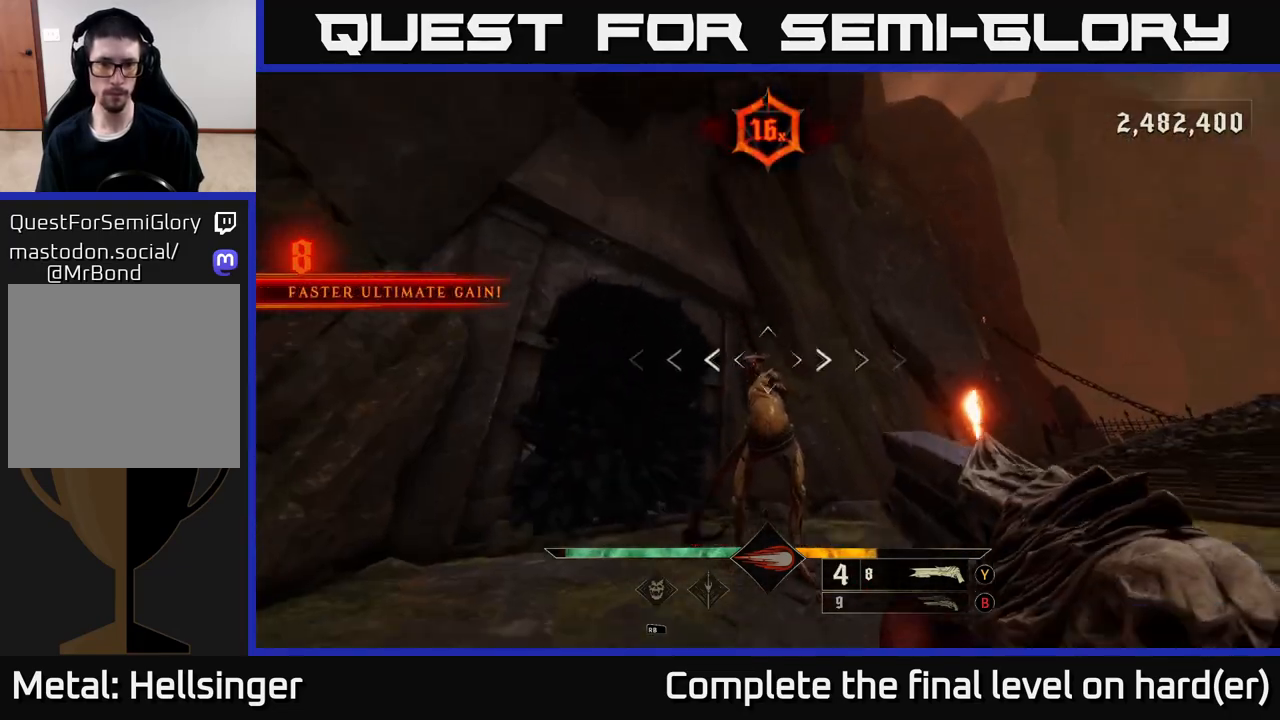
{"buttons": [], "left_stick": "up", "right_stick": "center", "events": [[17, "R2", "down"], [67, "right_stick", "center"], [117, "R2", "up"], [383, "left_stick", "up"]]}
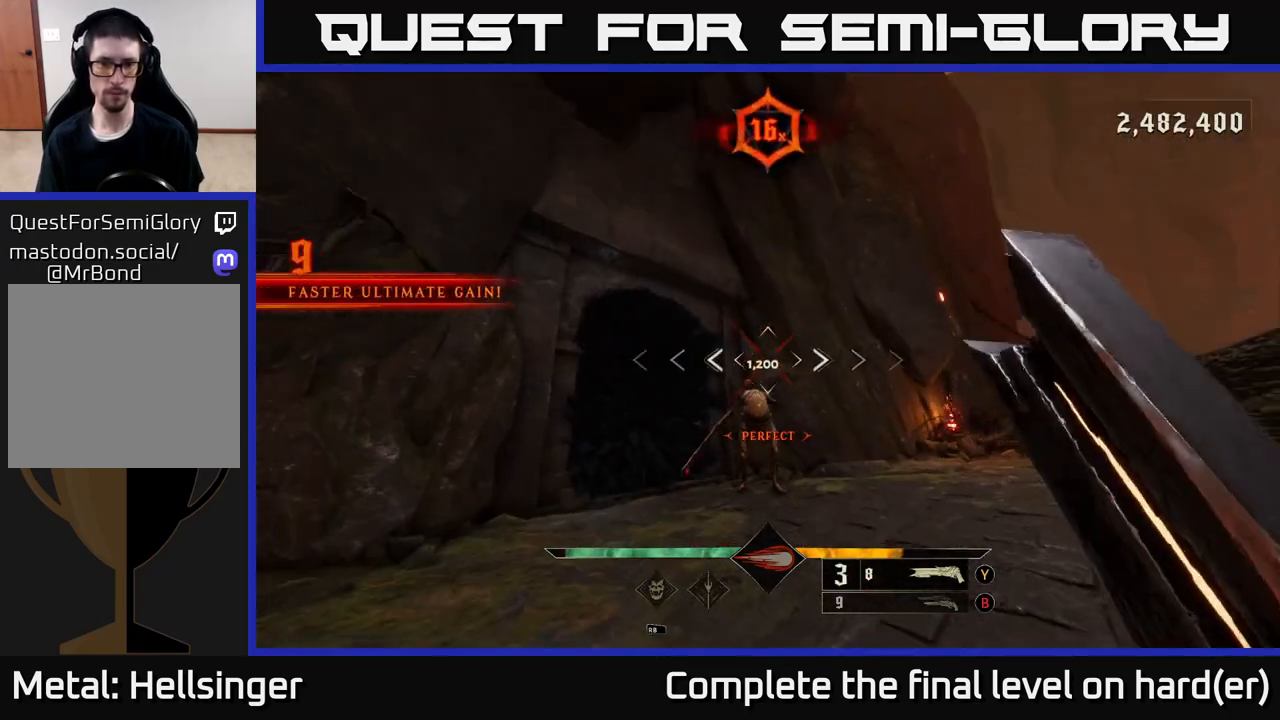
{"buttons": ["R2"], "left_stick": "down", "right_stick": "center", "events": [[100, "right_stick", "up"], [217, "right_stick", "center"], [383, "right_stick", "down"], [417, "left_stick", "down"], [450, "R2", "down"], [467, "right_stick", "center"]]}
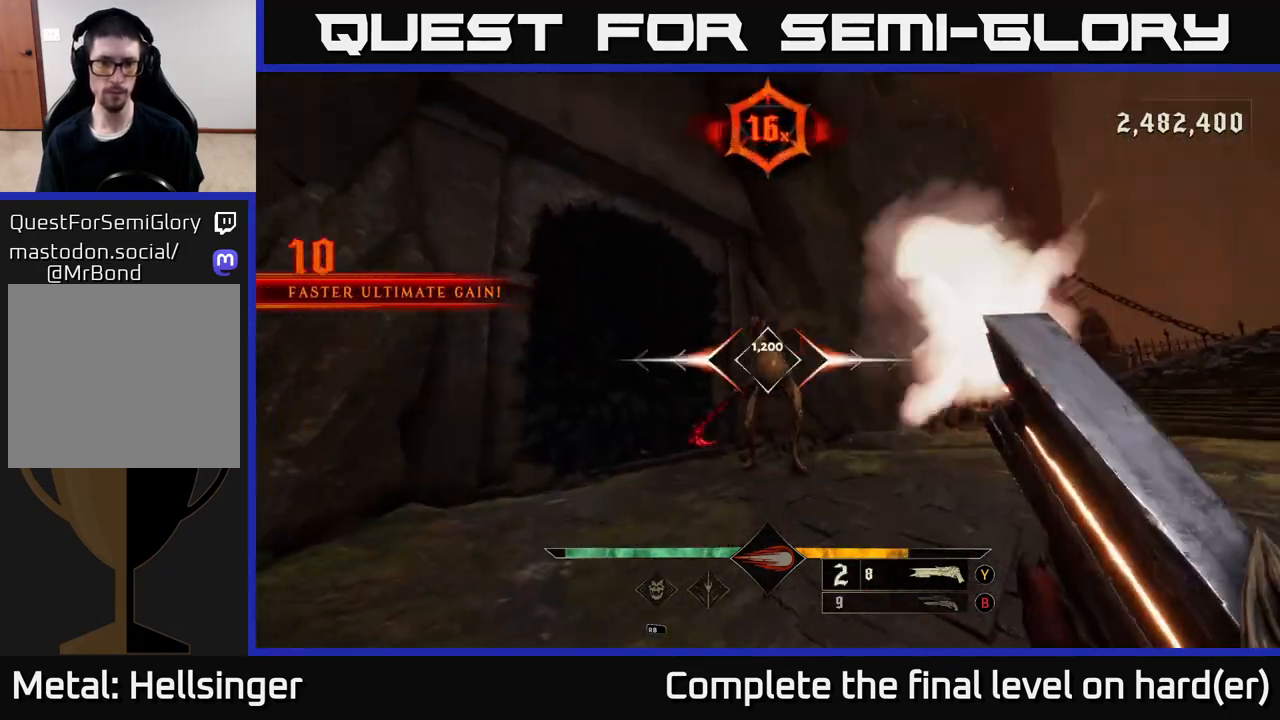
{"buttons": [], "left_stick": "up", "right_stick": "up", "events": [[50, "R2", "up"], [133, "left_stick", "down-right"], [267, "left_stick", "up"], [500, "right_stick", "up"]]}